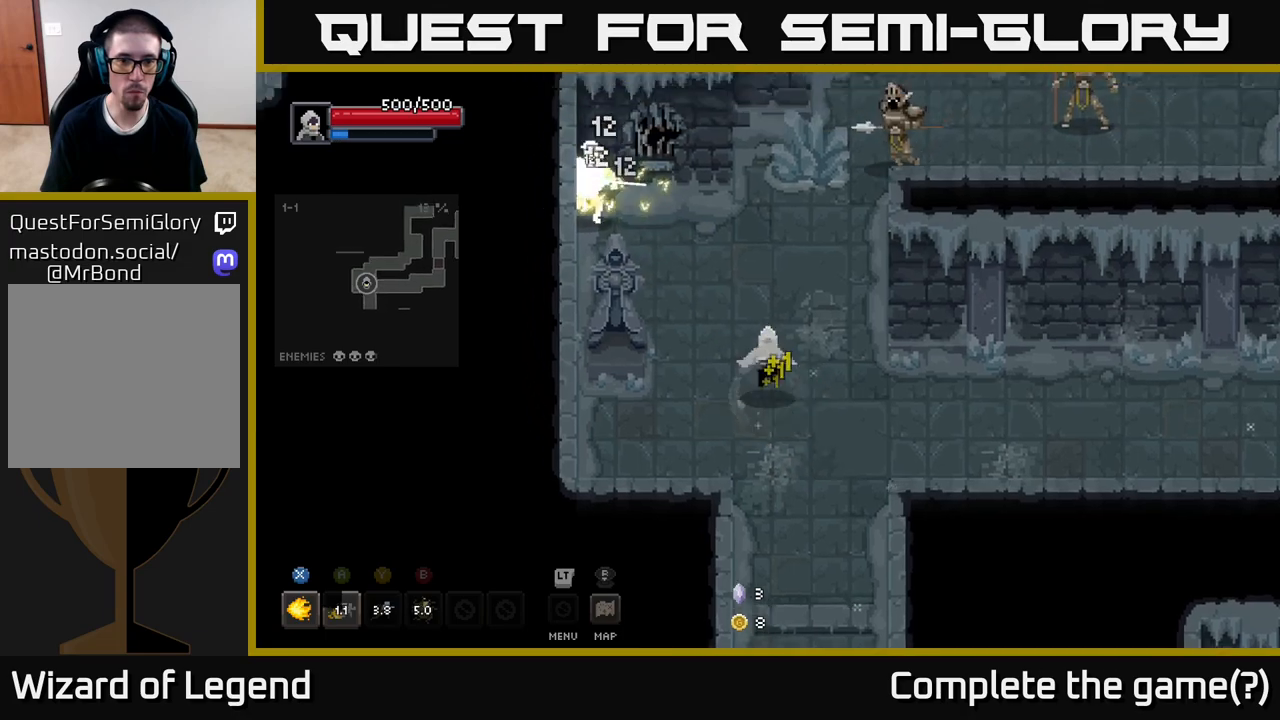
Gameplay with a controller (Xbox layout); each line is a JSON object with the inputs held at the frame after it. "events" lists button and stick changes between this image and that frame as [ms after this image, input, new state], when the widget could be followed in between.
{"buttons": ["X"], "left_stick": "up-left", "right_stick": "center", "events": [[283, "X", "down"]]}
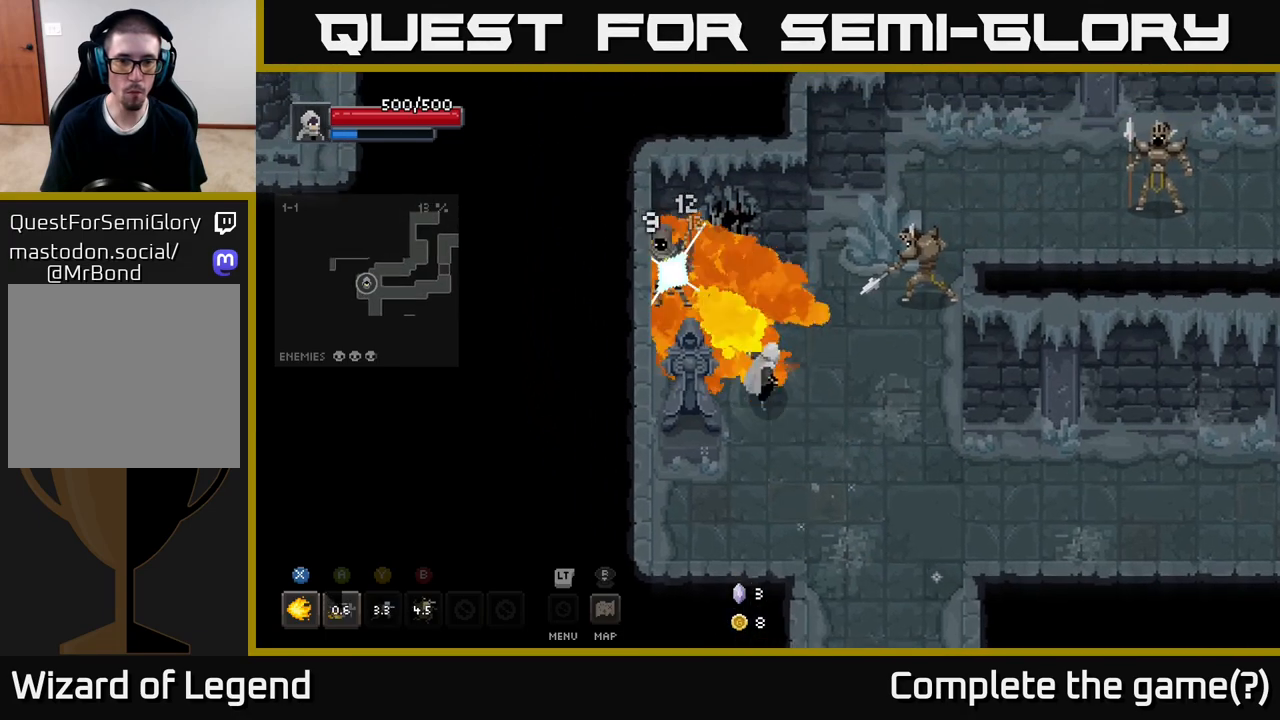
{"buttons": ["X"], "left_stick": "up-right", "right_stick": "center", "events": [[150, "left_stick", "up-right"]]}
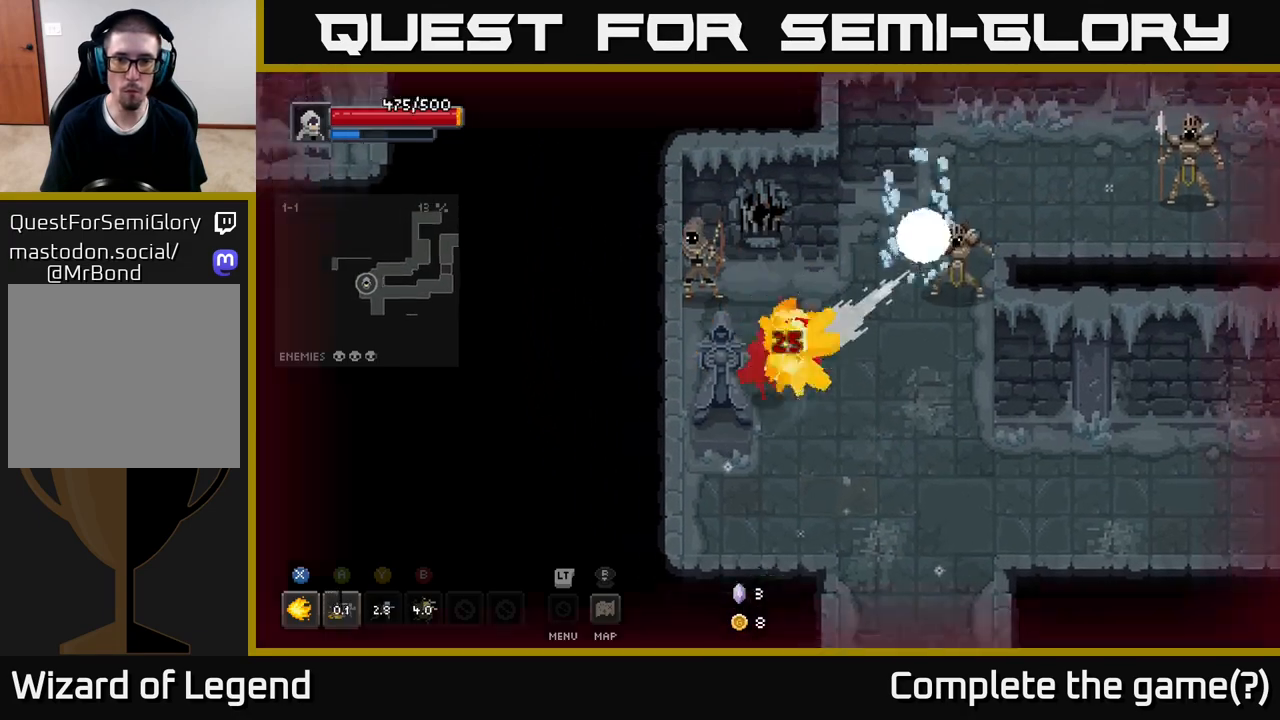
{"buttons": [], "left_stick": "up-right", "right_stick": "center", "events": [[117, "X", "up"], [150, "left_stick", "right"], [167, "A", "down"], [283, "A", "up"], [333, "A", "down"], [400, "left_stick", "up-right"], [433, "A", "up"]]}
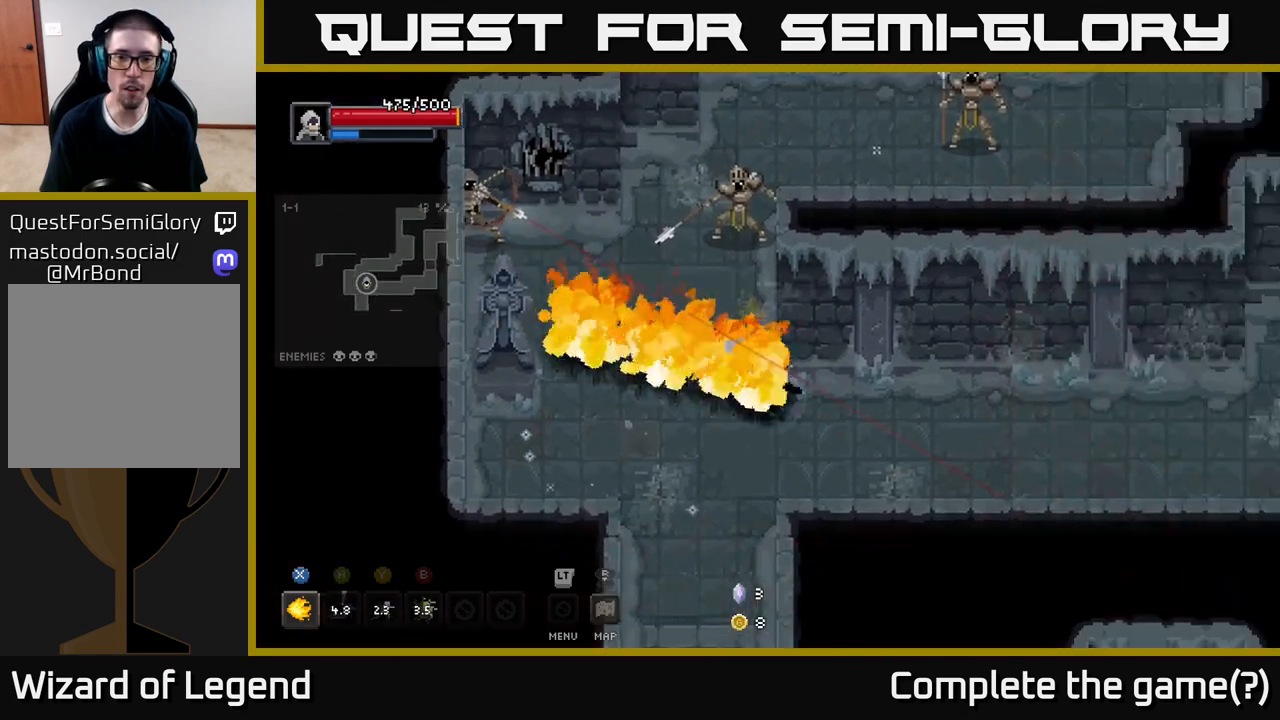
{"buttons": ["X"], "left_stick": "up", "right_stick": "center", "events": [[133, "left_stick", "up"], [417, "X", "down"]]}
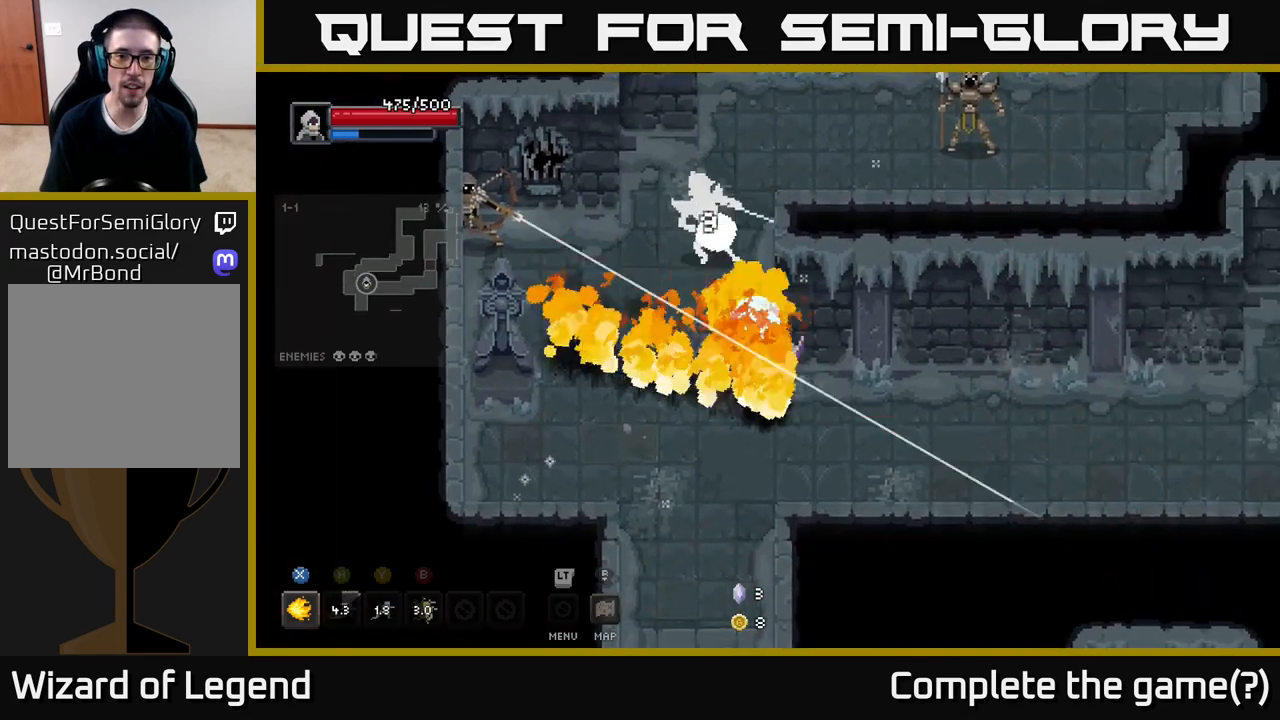
{"buttons": [], "left_stick": "down-left", "right_stick": "center", "events": [[33, "left_stick", "up-left"], [83, "X", "up"], [150, "A", "down"], [200, "left_stick", "down-left"], [267, "A", "up"]]}
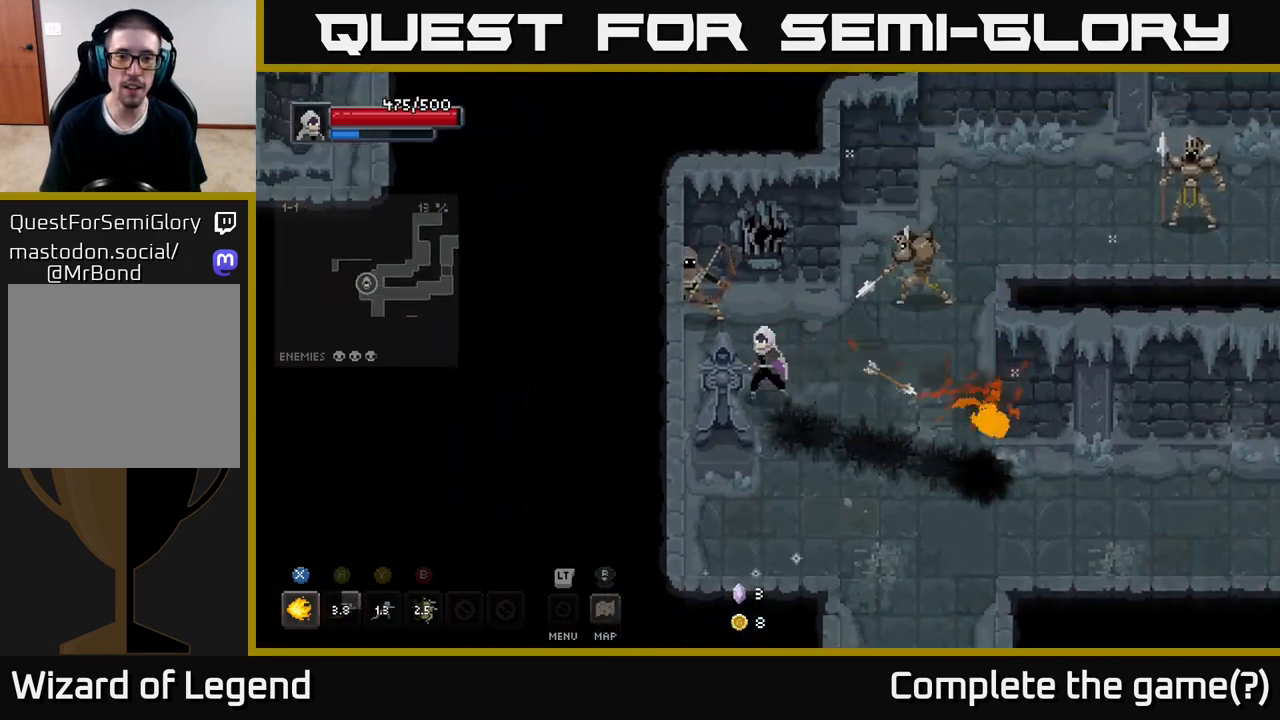
{"buttons": [], "left_stick": "up", "right_stick": "center", "events": [[17, "left_stick", "left"], [167, "X", "down"], [200, "left_stick", "up"], [383, "X", "up"]]}
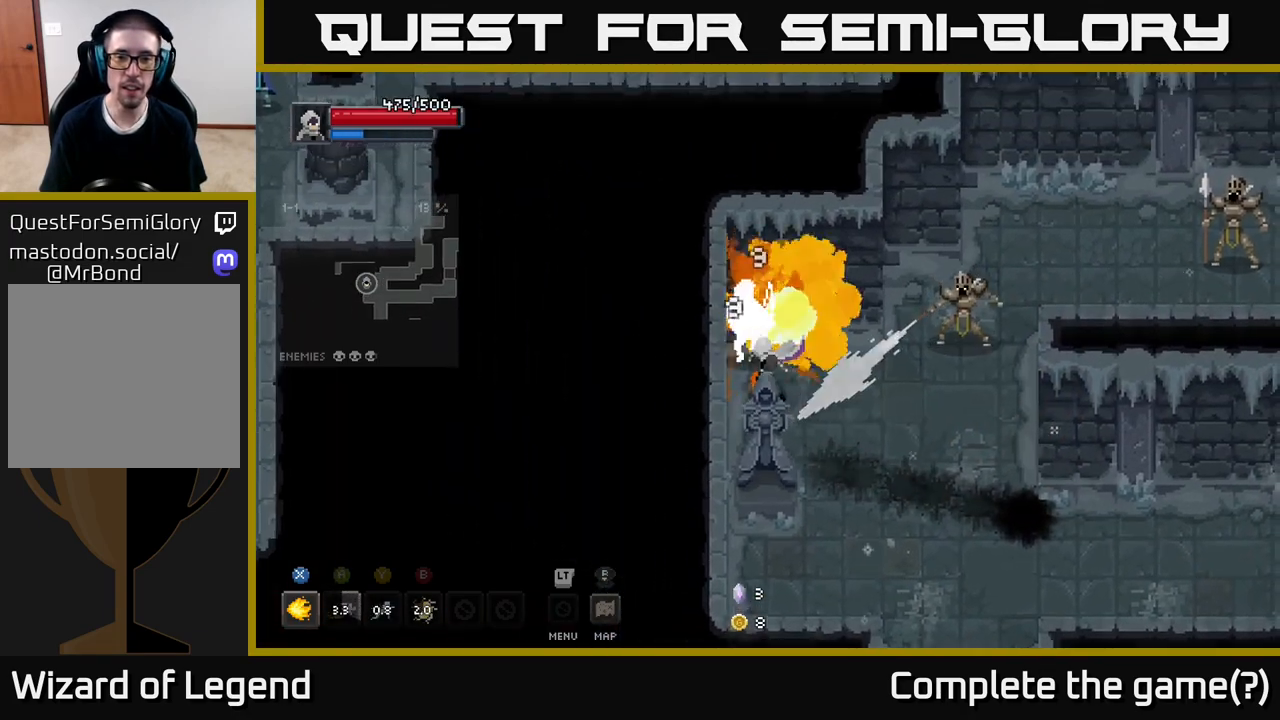
{"buttons": [], "left_stick": "up-right", "right_stick": "center", "events": [[50, "left_stick", "right"], [67, "A", "down"], [183, "A", "up"], [383, "left_stick", "up-right"]]}
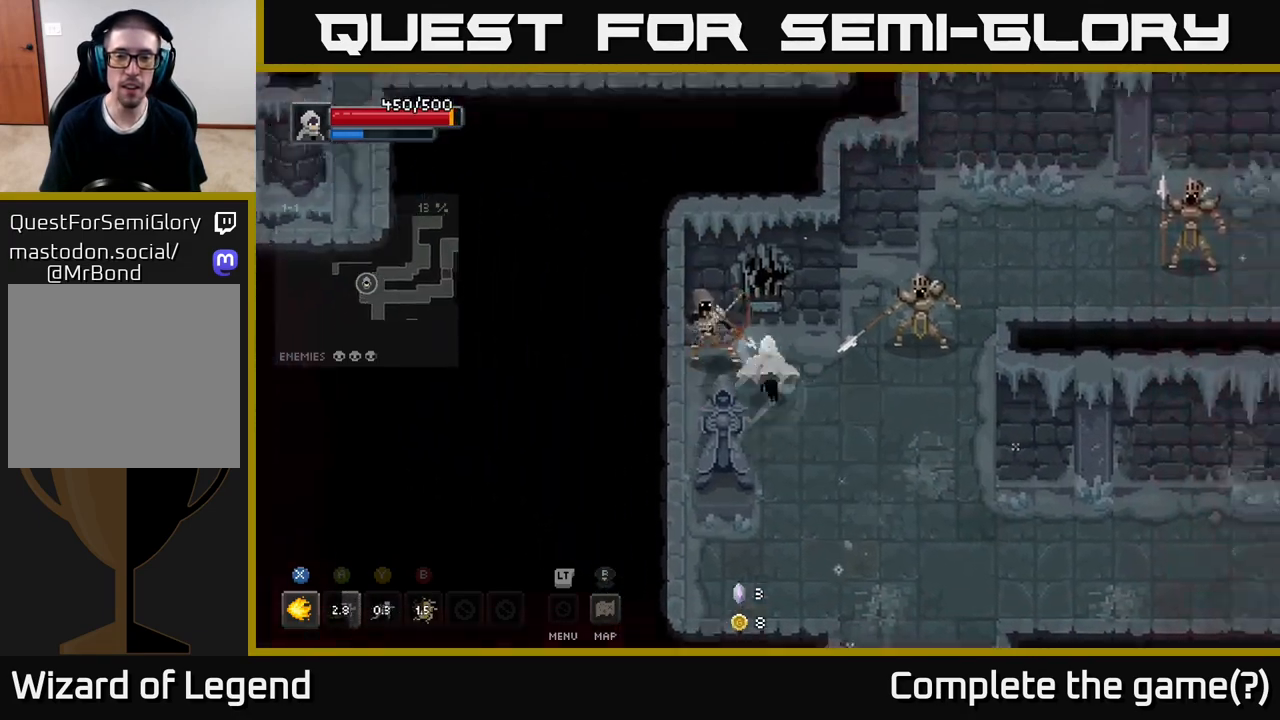
{"buttons": ["X"], "left_stick": "right", "right_stick": "center", "events": [[17, "A", "down"], [100, "X", "down"], [133, "A", "up"], [217, "X", "up"], [217, "left_stick", "right"], [300, "X", "down"]]}
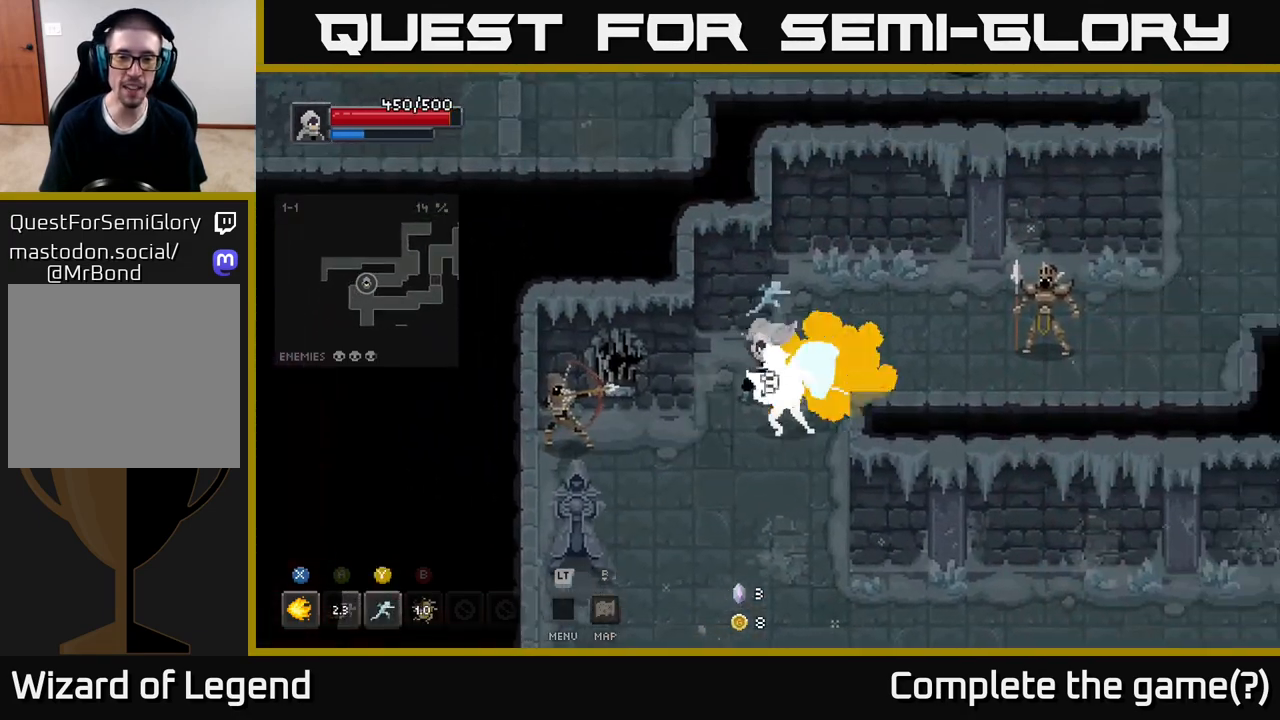
{"buttons": ["X"], "left_stick": "down", "right_stick": "center", "events": [[150, "left_stick", "down-right"], [350, "left_stick", "down"]]}
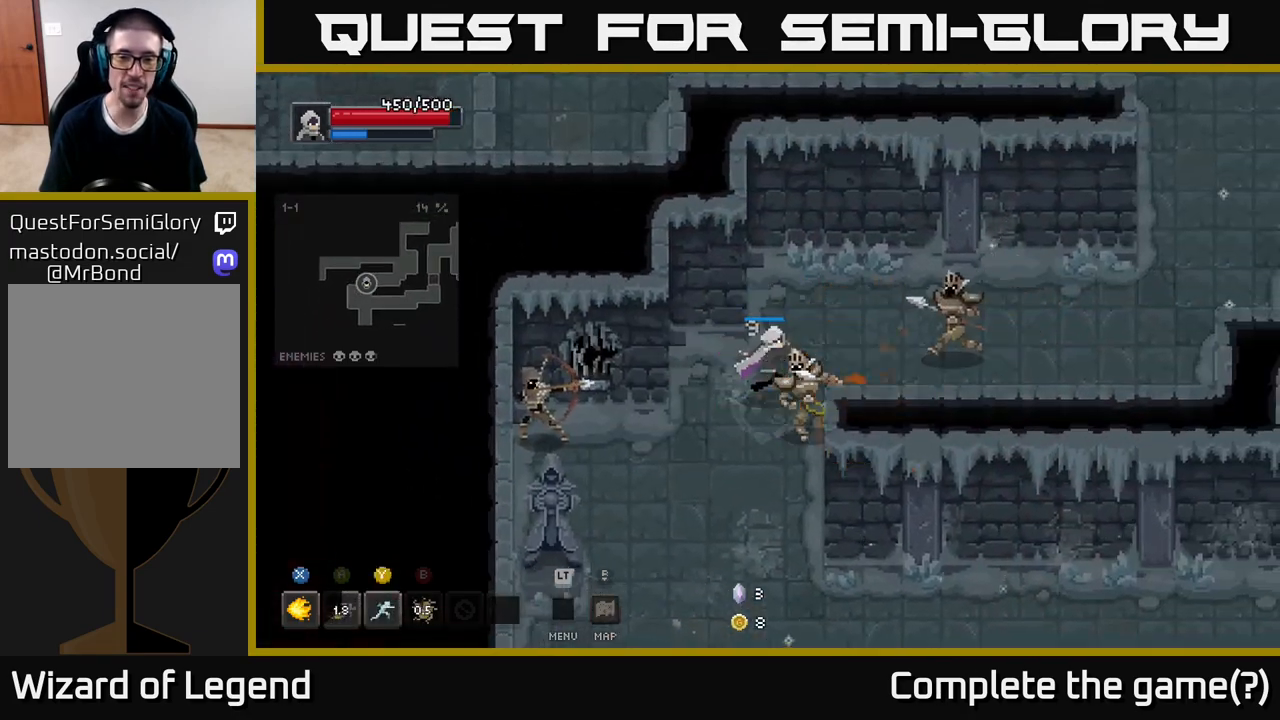
{"buttons": ["A"], "left_stick": "down", "right_stick": "center", "events": [[233, "X", "up"], [333, "A", "down"], [417, "A", "up"], [500, "A", "down"]]}
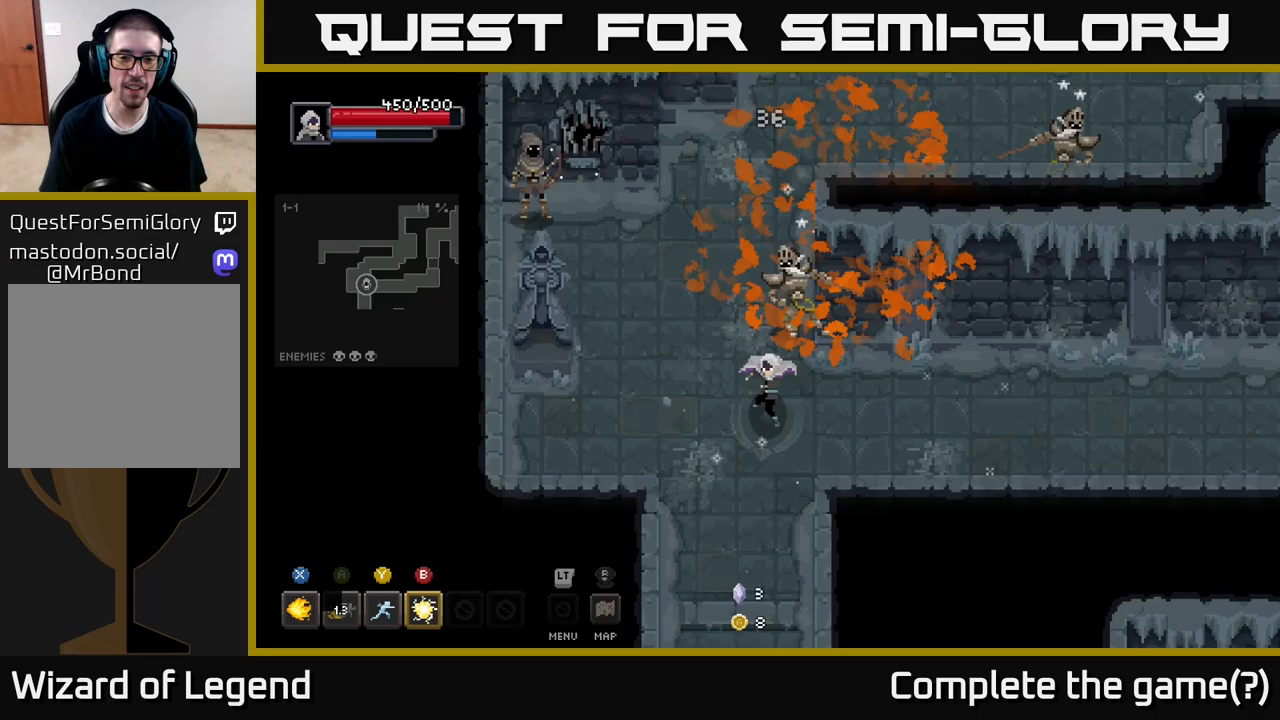
{"buttons": [], "left_stick": "up-left", "right_stick": "center", "events": [[100, "A", "up"], [167, "left_stick", "left"], [217, "left_stick", "up-left"]]}
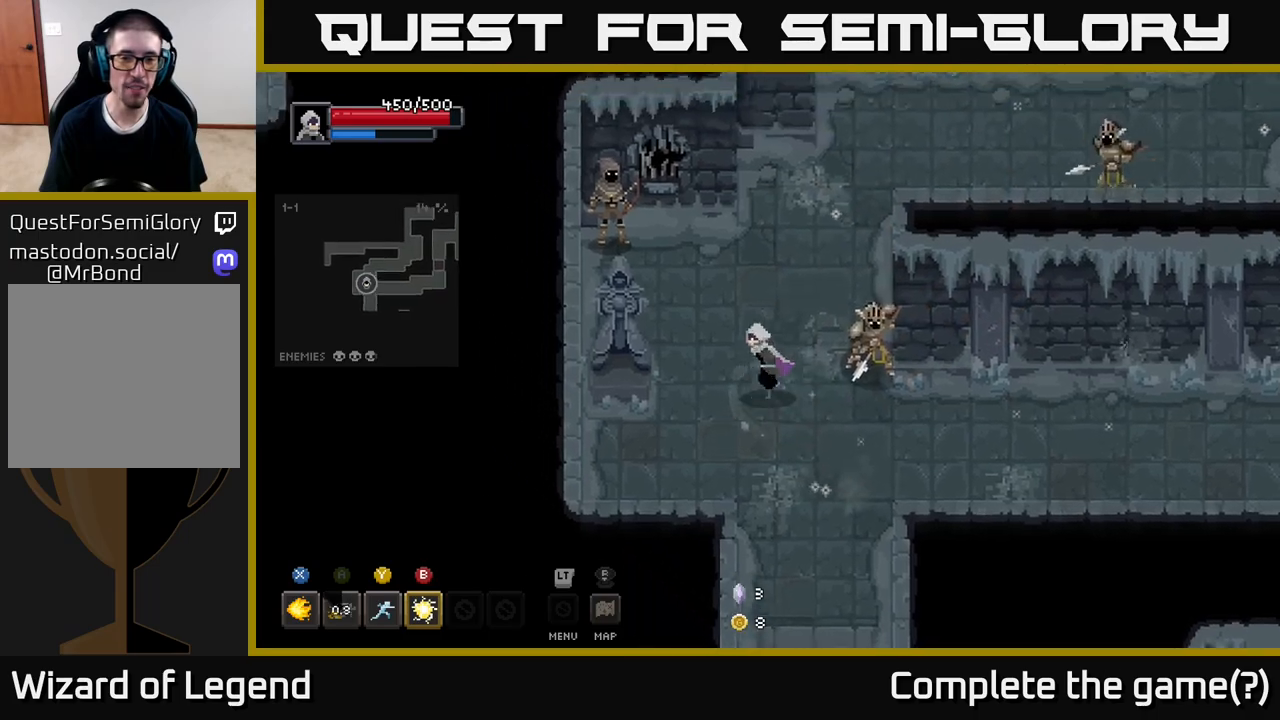
{"buttons": ["X"], "left_stick": "right", "right_stick": "center", "events": [[100, "X", "down"], [150, "left_stick", "right"]]}
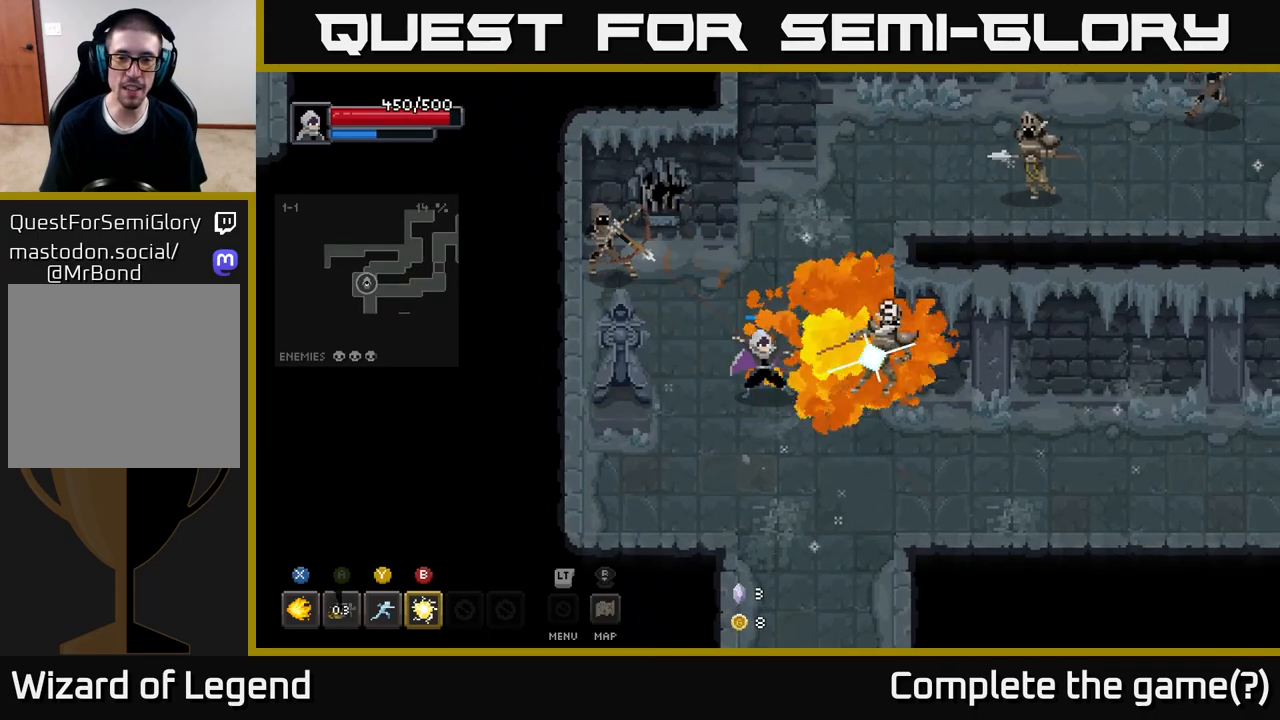
{"buttons": [], "left_stick": "right", "right_stick": "center", "events": [[500, "X", "up"]]}
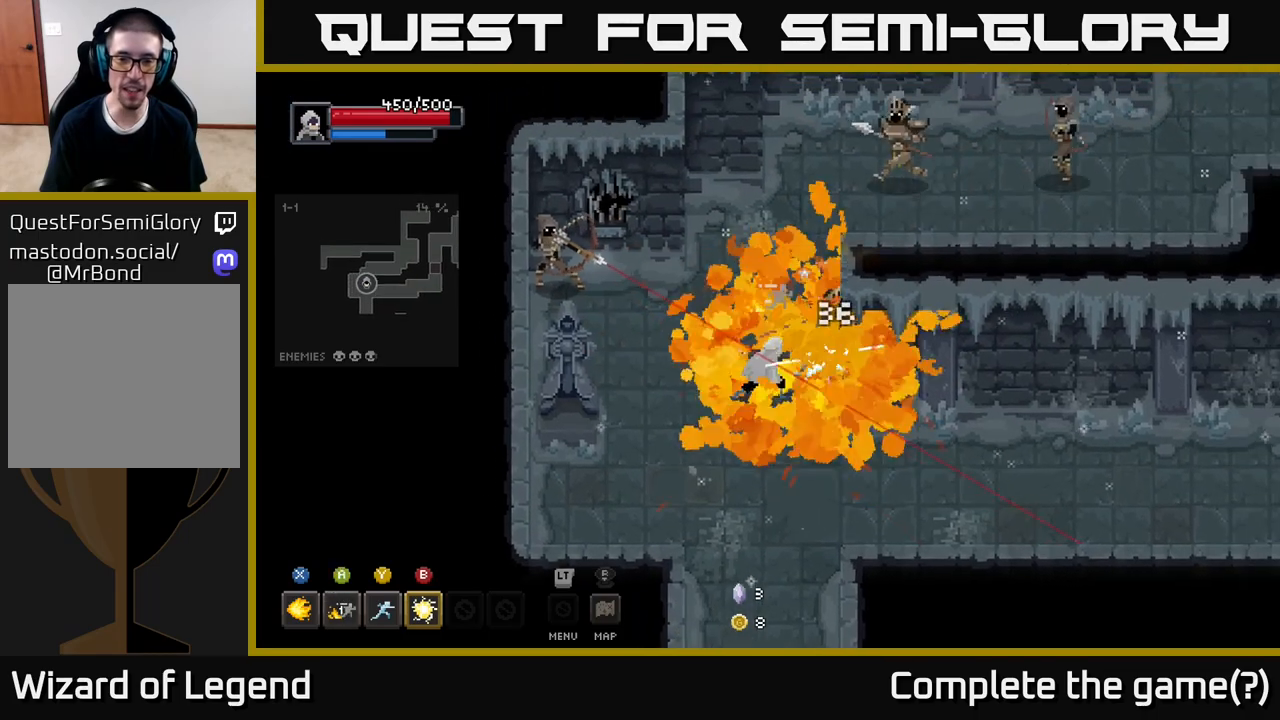
{"buttons": ["A"], "left_stick": "left", "right_stick": "center", "events": [[67, "left_stick", "up"], [283, "left_stick", "up-left"], [383, "left_stick", "left"], [467, "A", "down"]]}
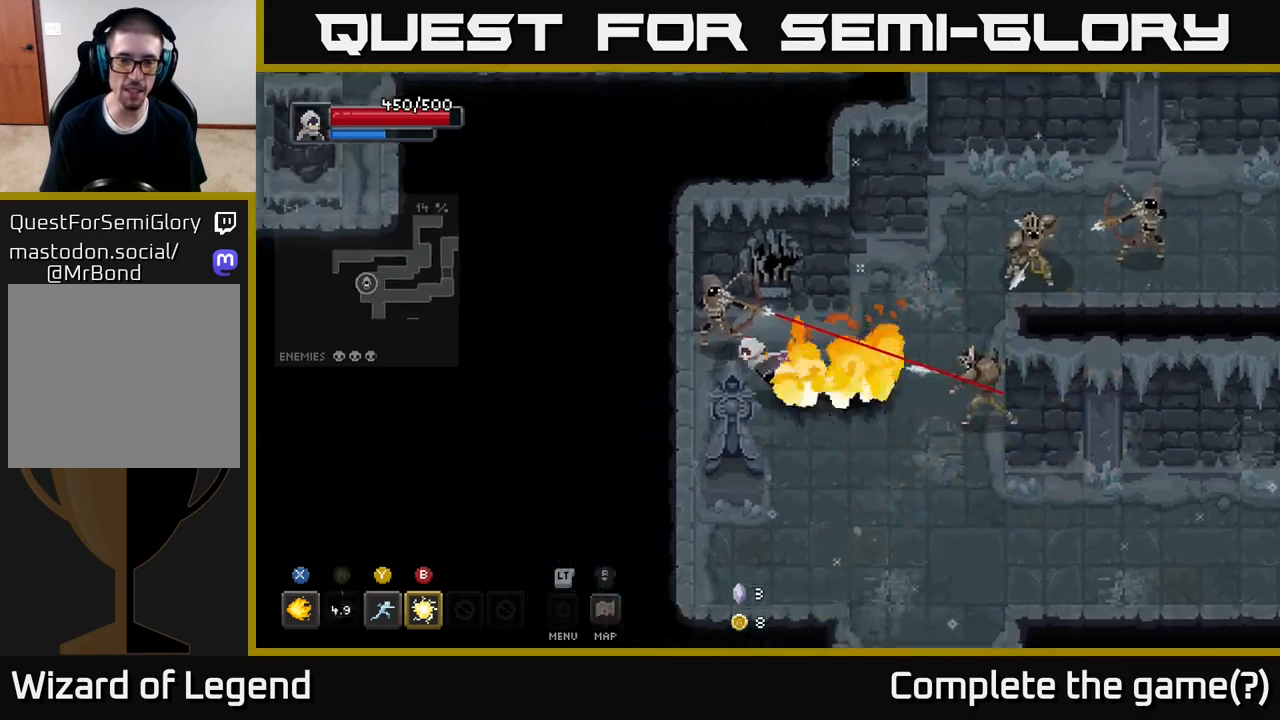
{"buttons": ["X"], "left_stick": "up-right", "right_stick": "center", "events": [[117, "A", "up"], [117, "left_stick", "up-left"], [217, "left_stick", "center"], [350, "left_stick", "up"], [400, "X", "down"], [433, "left_stick", "up-right"]]}
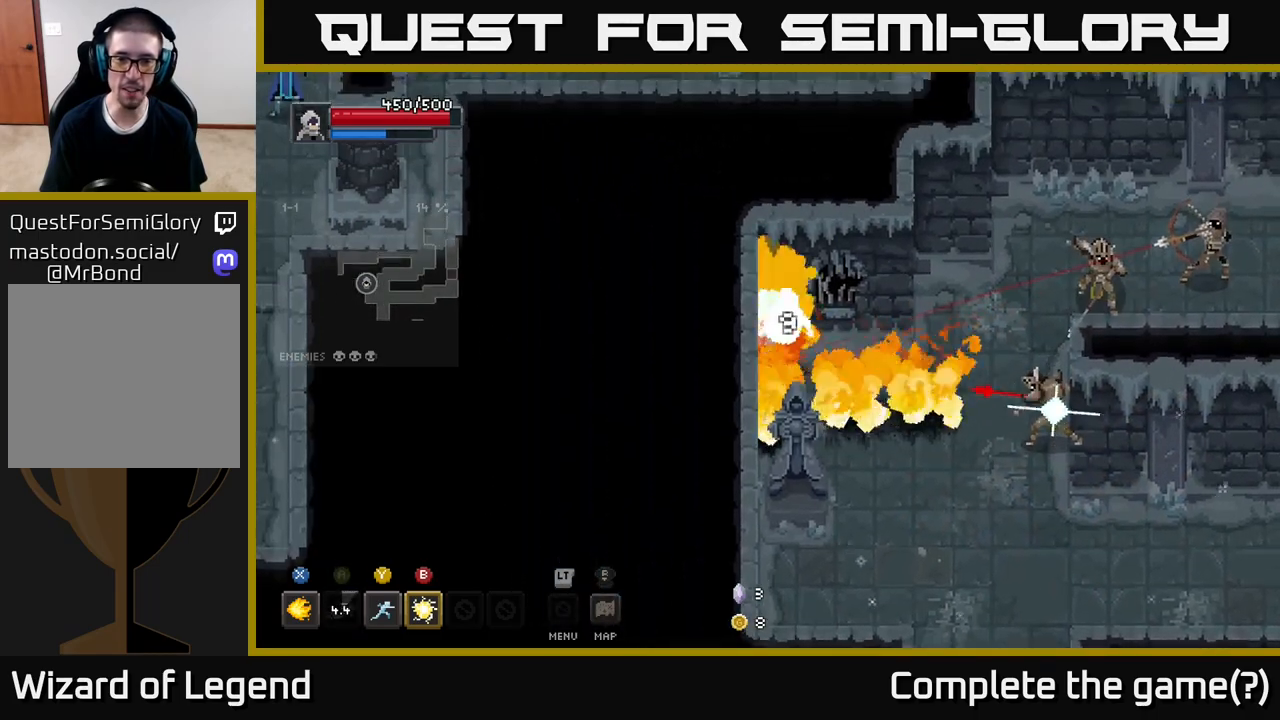
{"buttons": ["A"], "left_stick": "down-right", "right_stick": "center", "events": [[383, "X", "up"], [450, "A", "down"], [450, "left_stick", "down-right"]]}
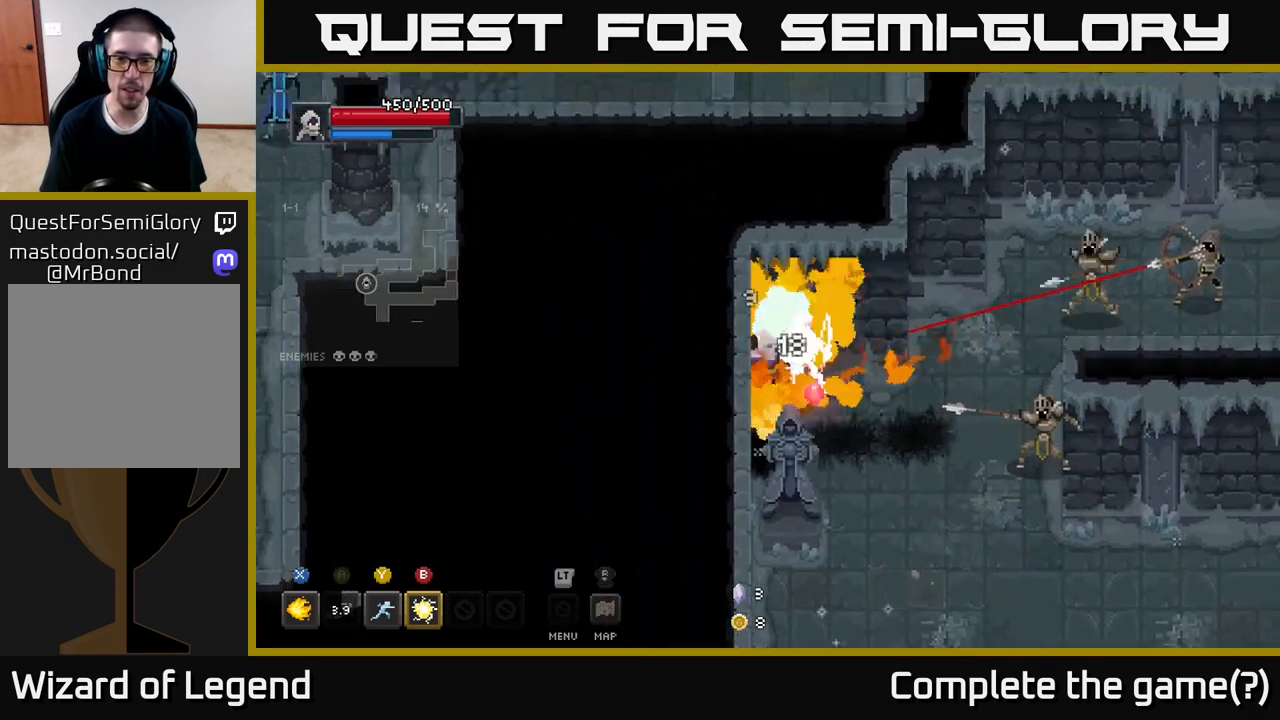
{"buttons": [], "left_stick": "down-right", "right_stick": "center", "events": [[67, "A", "up"], [217, "A", "down"], [267, "A", "up"]]}
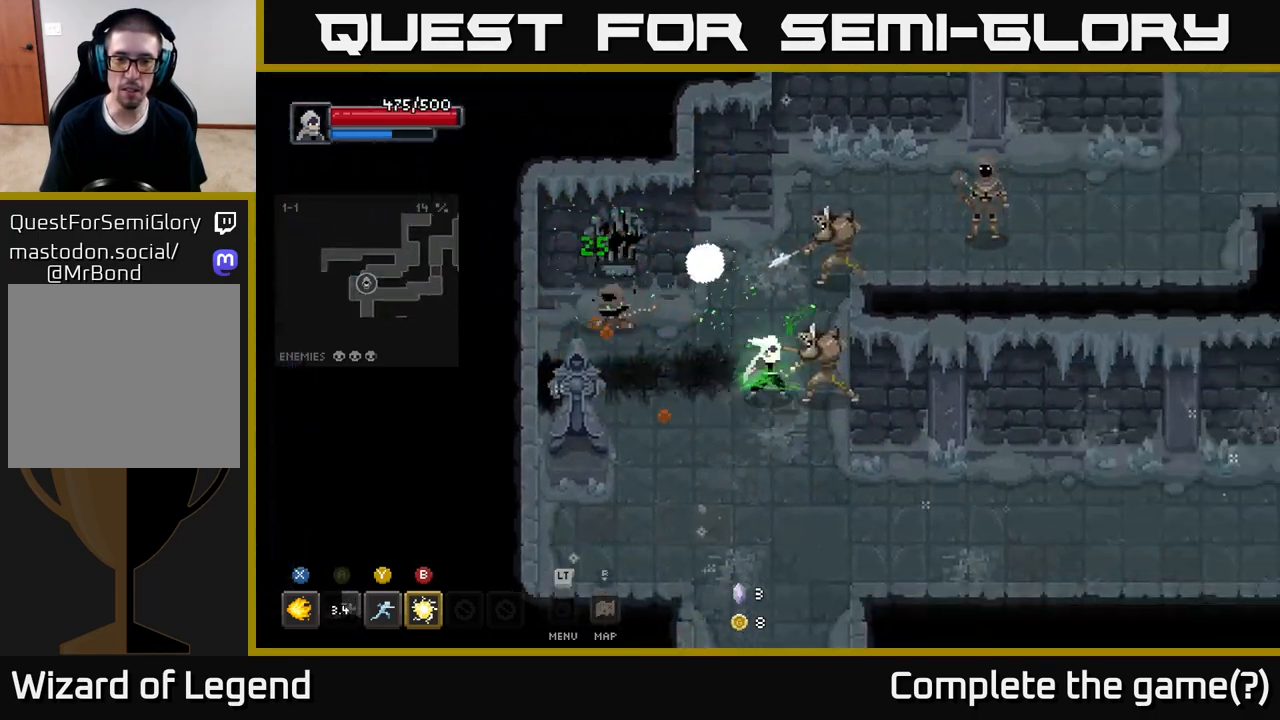
{"buttons": ["X"], "left_stick": "up-right", "right_stick": "center", "events": [[83, "left_stick", "up-right"], [117, "X", "down"]]}
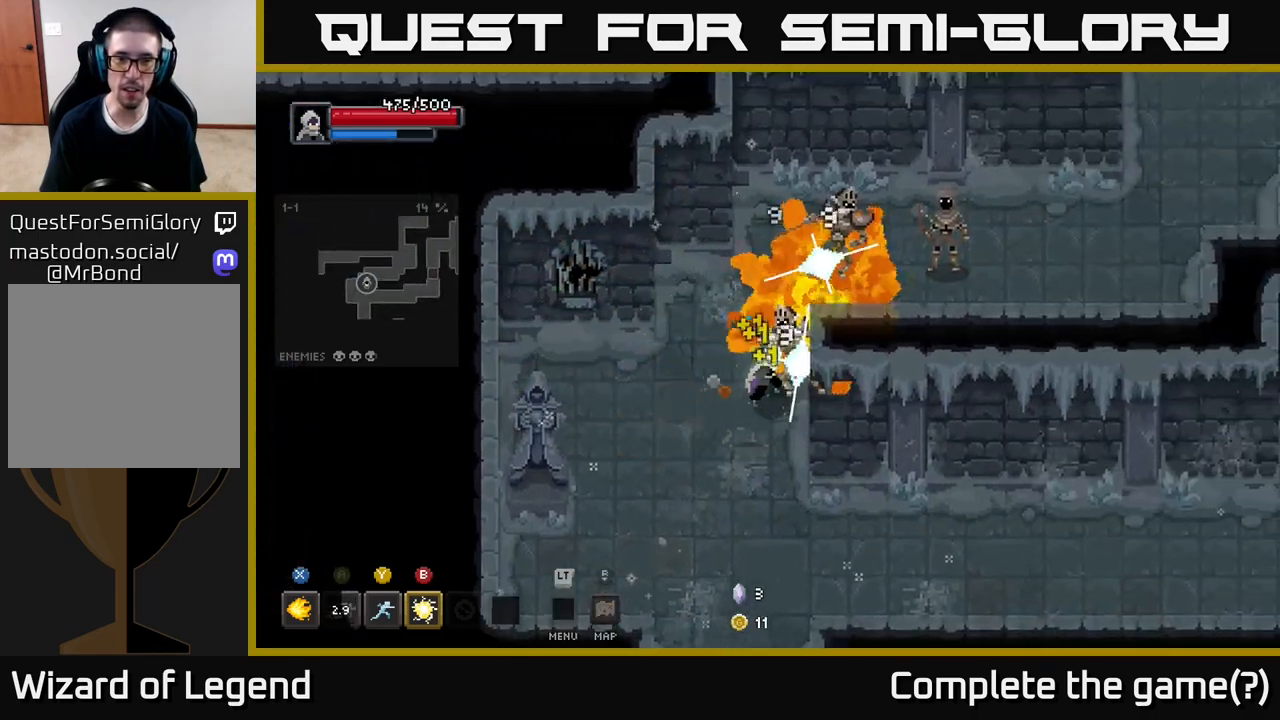
{"buttons": ["X"], "left_stick": "up-right", "right_stick": "center", "events": []}
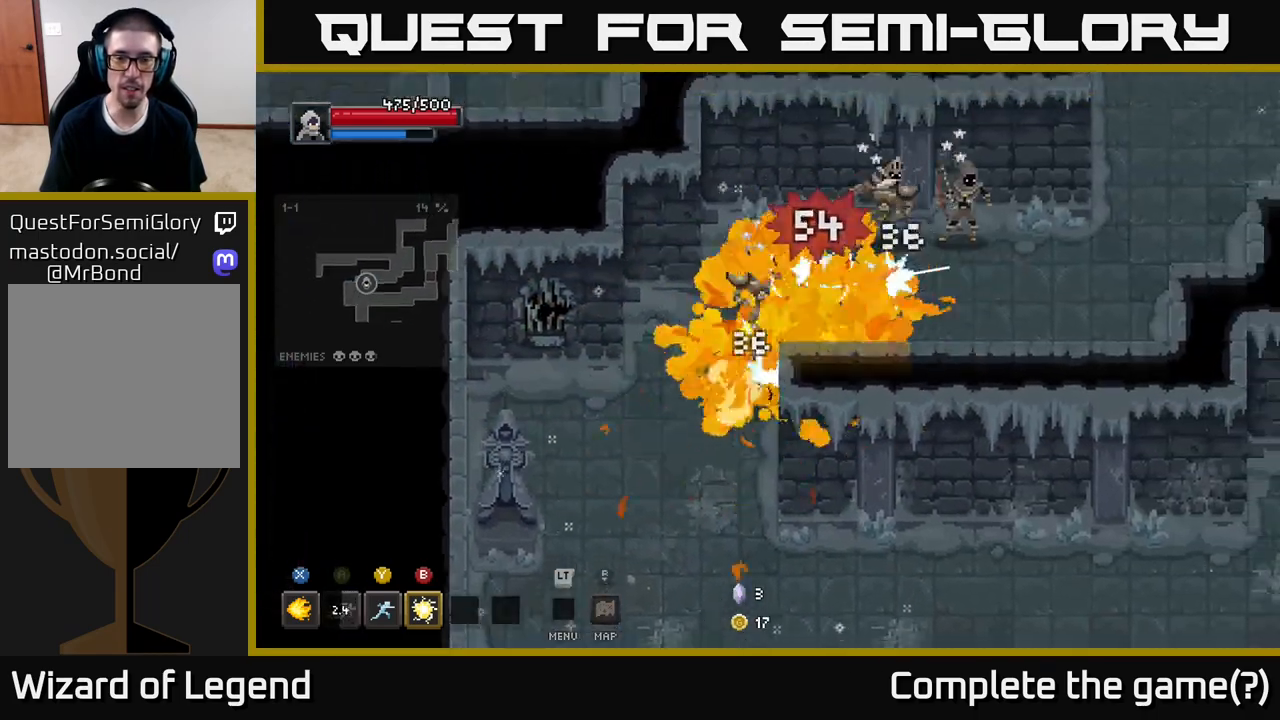
{"buttons": [], "left_stick": "up-right", "right_stick": "center", "events": [[67, "X", "up"], [283, "left_stick", "right"], [317, "B", "down"], [383, "B", "up"], [400, "left_stick", "up-right"]]}
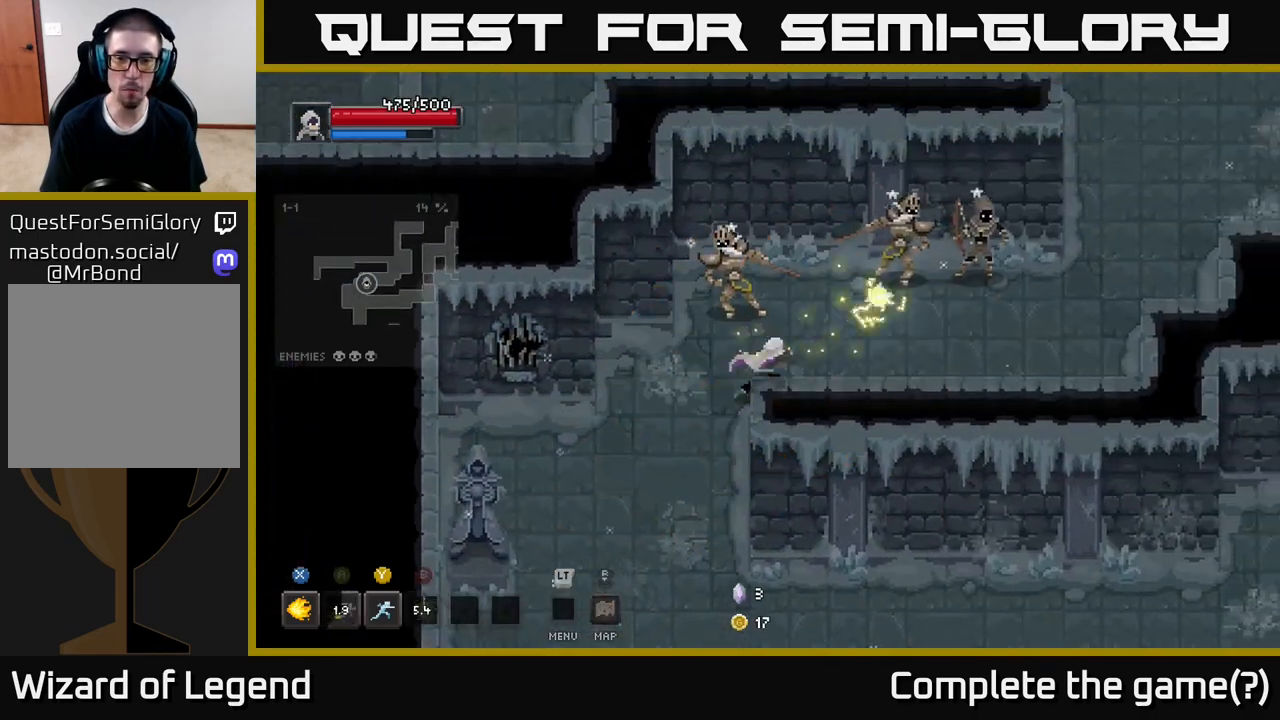
{"buttons": [], "left_stick": "up-right", "right_stick": "center", "events": [[350, "Y", "down"], [433, "Y", "up"]]}
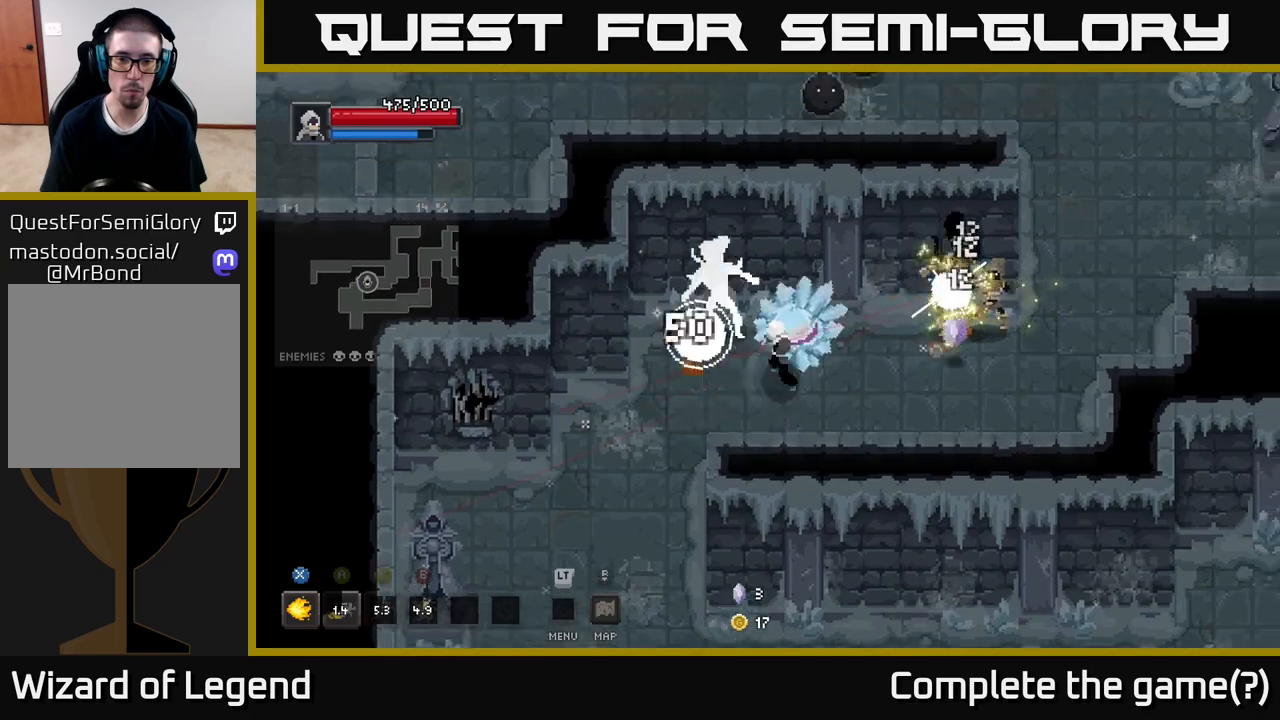
{"buttons": ["X"], "left_stick": "right", "right_stick": "center", "events": [[33, "left_stick", "up-left"], [350, "left_stick", "up-right"], [433, "left_stick", "down-right"], [467, "X", "down"], [500, "left_stick", "right"]]}
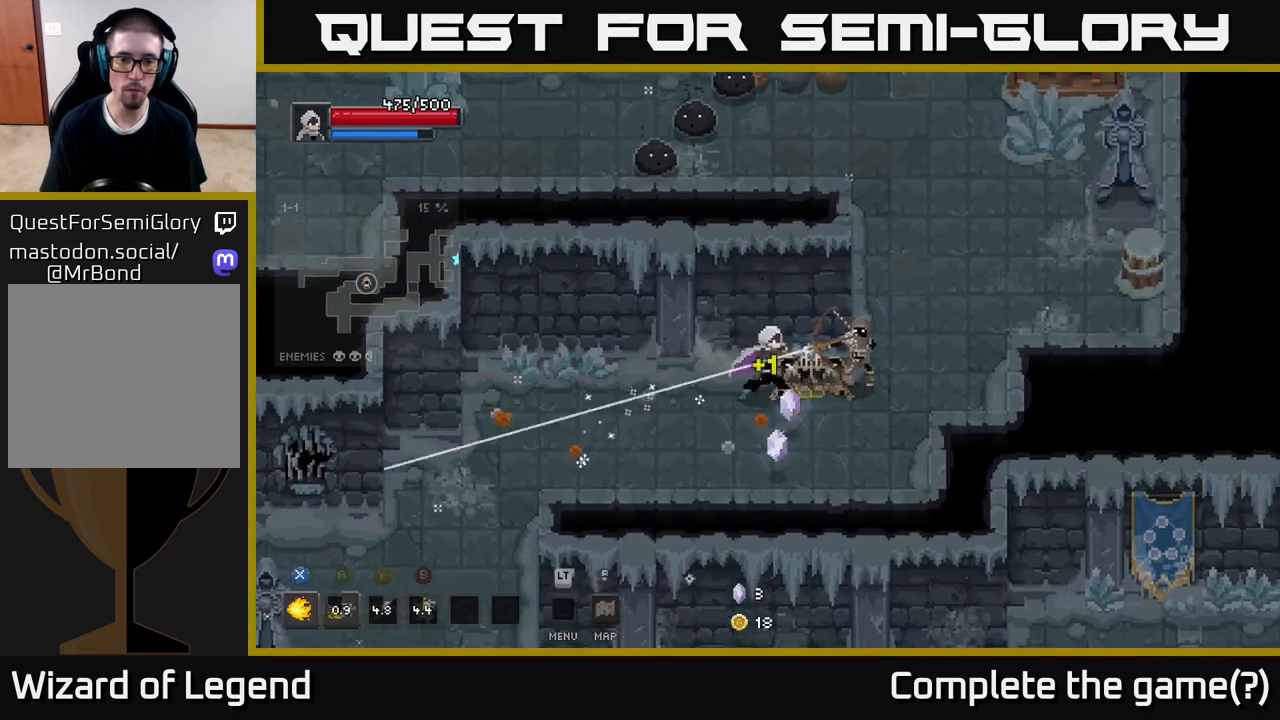
{"buttons": ["X"], "left_stick": "right", "right_stick": "center", "events": []}
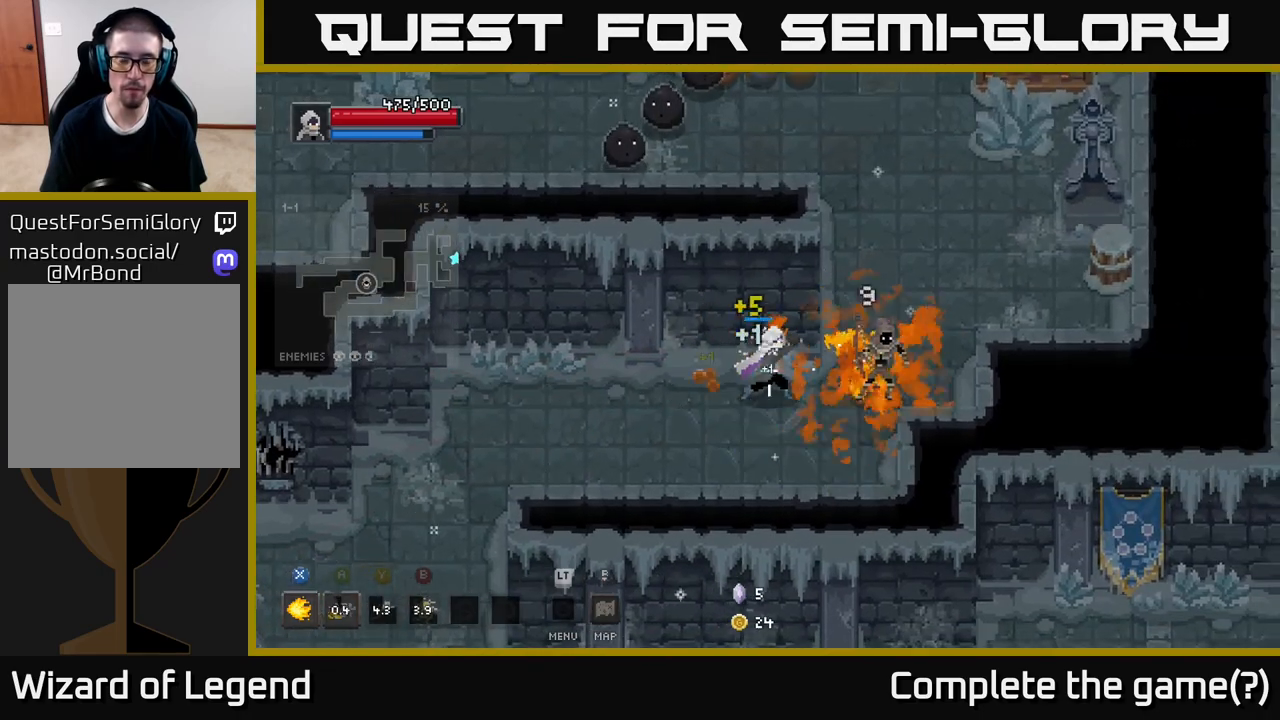
{"buttons": [], "left_stick": "right", "right_stick": "center", "events": [[350, "left_stick", "center"], [383, "X", "up"], [500, "left_stick", "right"]]}